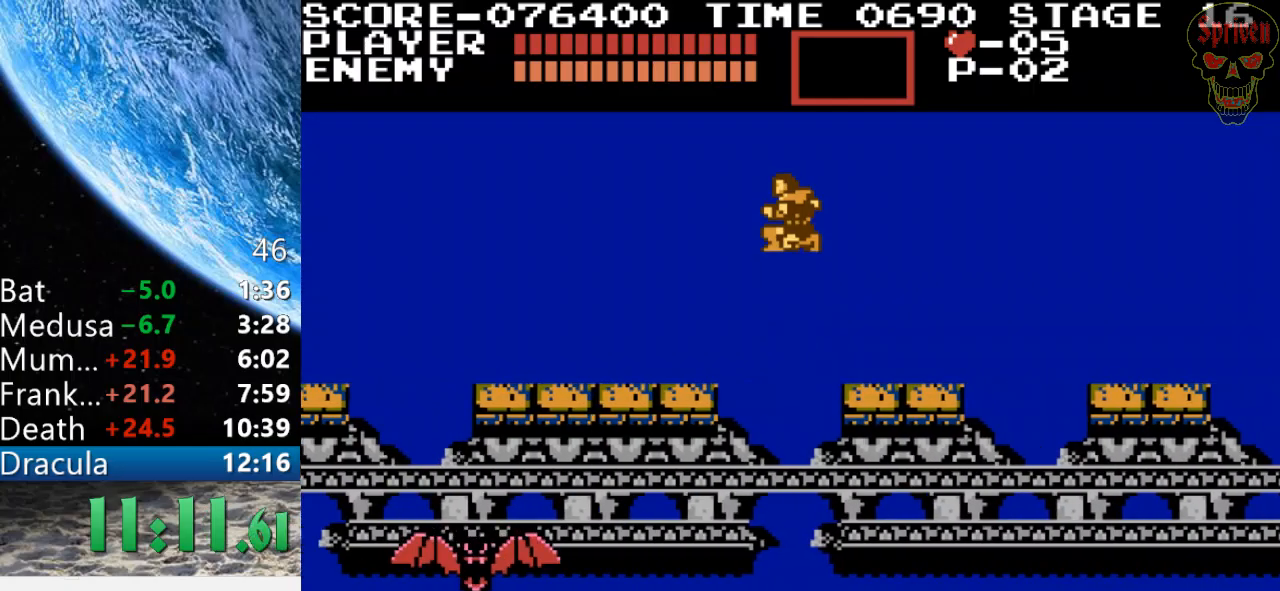
Gameplay with a controller (Nintendo layout); each line is a JSON object with the inputs held at the frame after it. "events" lists button and stick changes between this image and that frame as [ms after this image, input, new state], when the widget could be followed in between. Not read: L3 R3.
{"buttons": ["DPAD_LEFT"], "events": []}
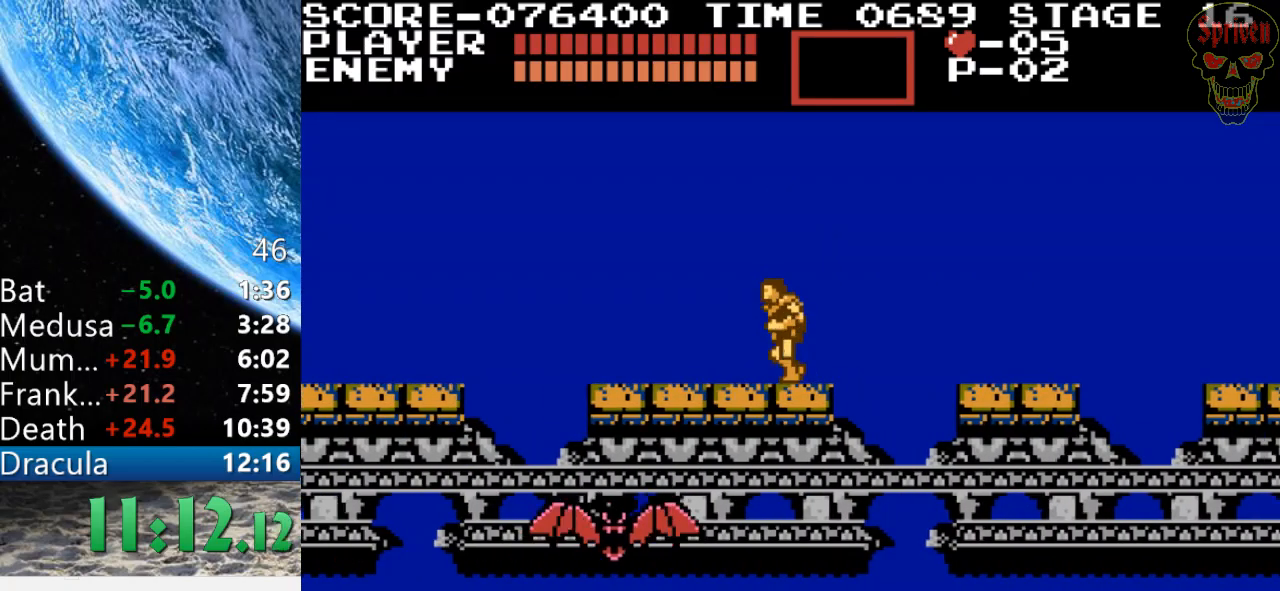
{"buttons": ["A", "DPAD_LEFT"], "events": [[167, "A", "down"]]}
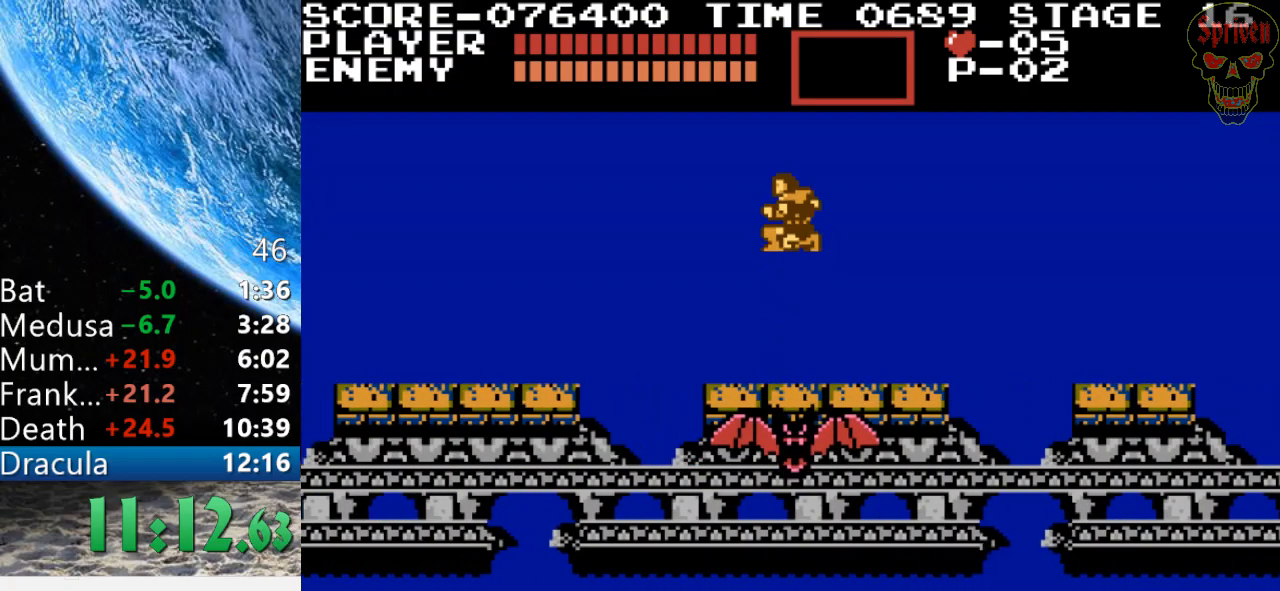
{"buttons": ["A", "DPAD_LEFT"], "events": [[33, "A", "up"], [400, "A", "down"]]}
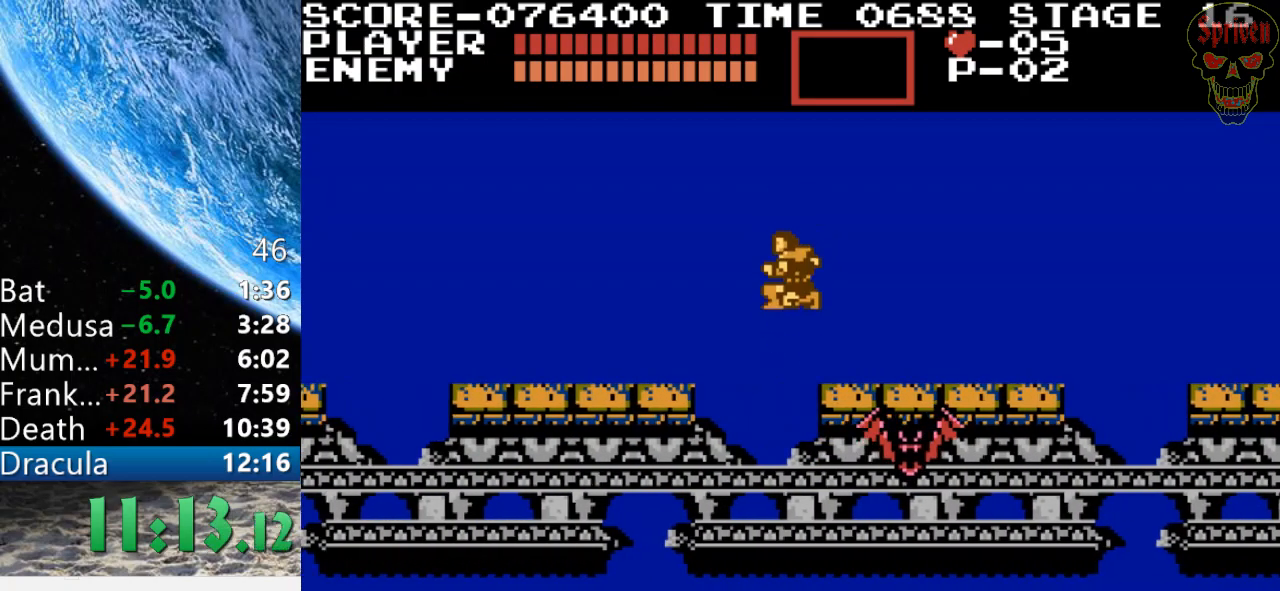
{"buttons": ["DPAD_LEFT"], "events": [[233, "A", "up"]]}
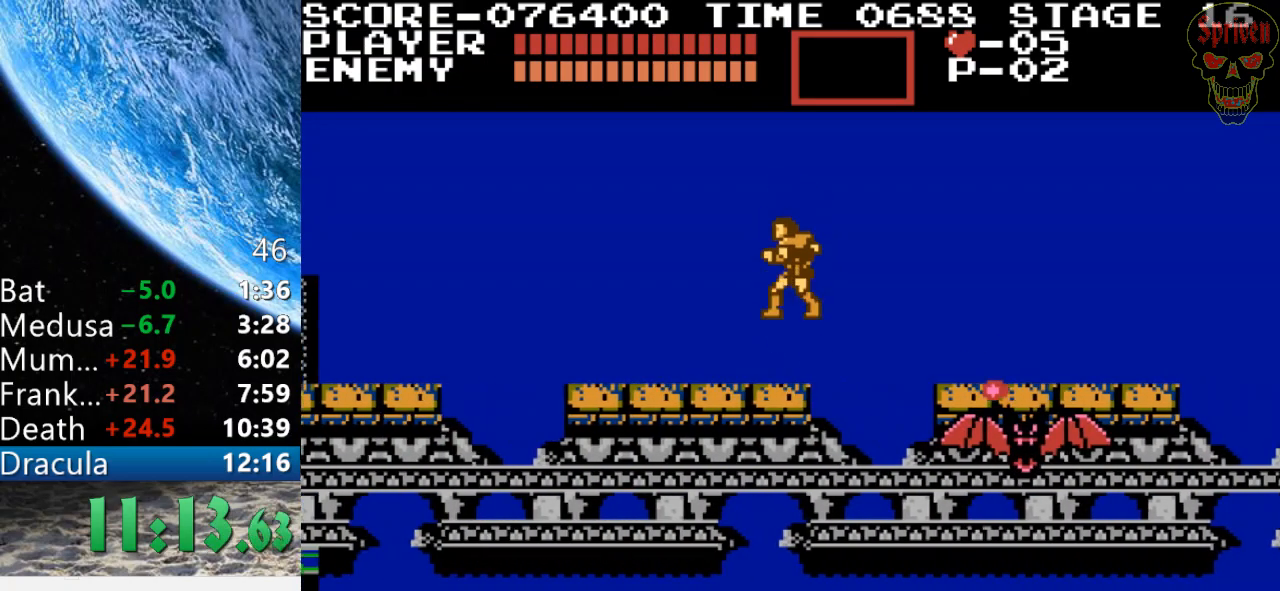
{"buttons": ["DPAD_LEFT"], "events": []}
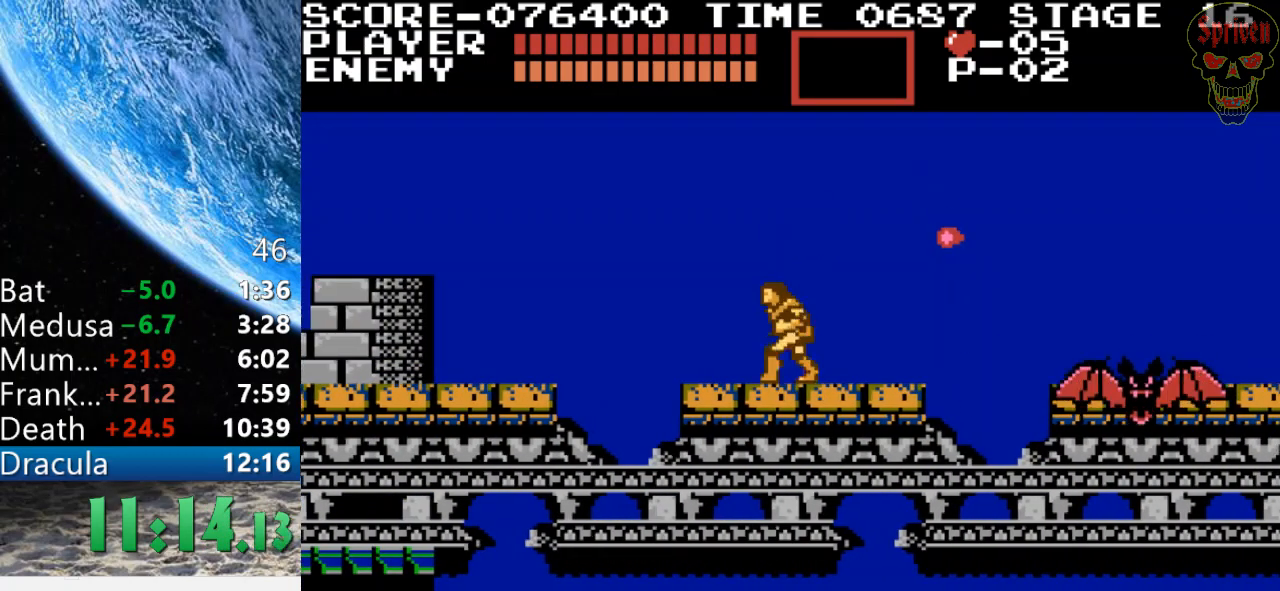
{"buttons": ["A", "DPAD_LEFT"], "events": [[400, "A", "down"]]}
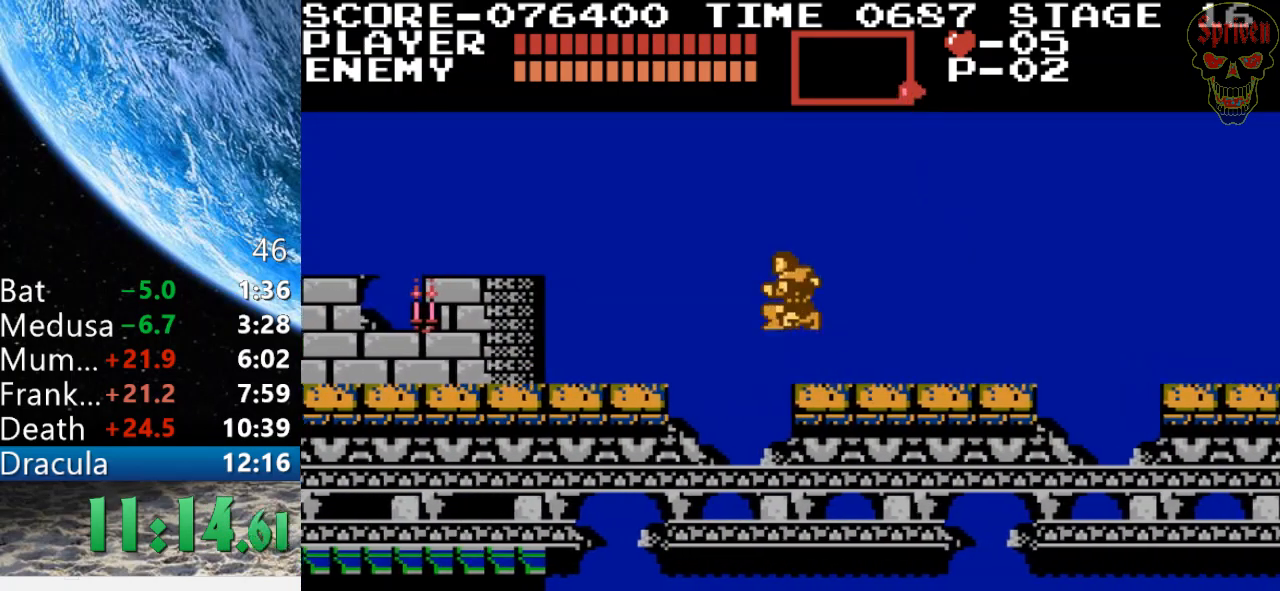
{"buttons": ["DPAD_LEFT"], "events": [[100, "A", "up"]]}
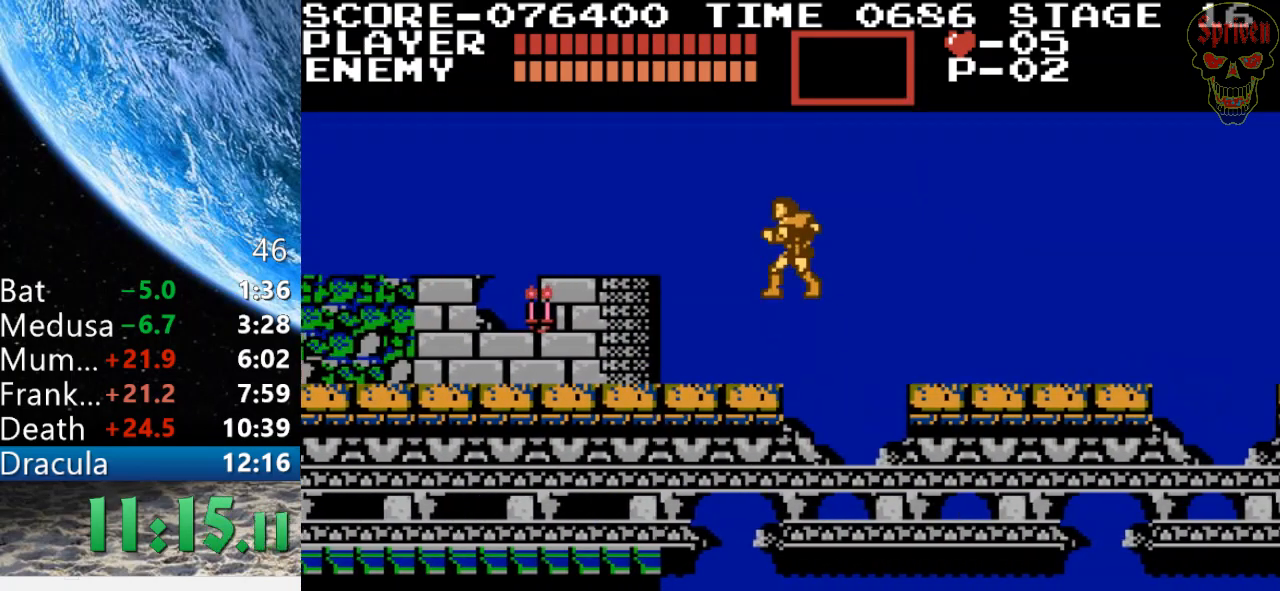
{"buttons": ["B", "DPAD_LEFT"], "events": [[100, "A", "down"], [233, "A", "up"], [500, "B", "down"]]}
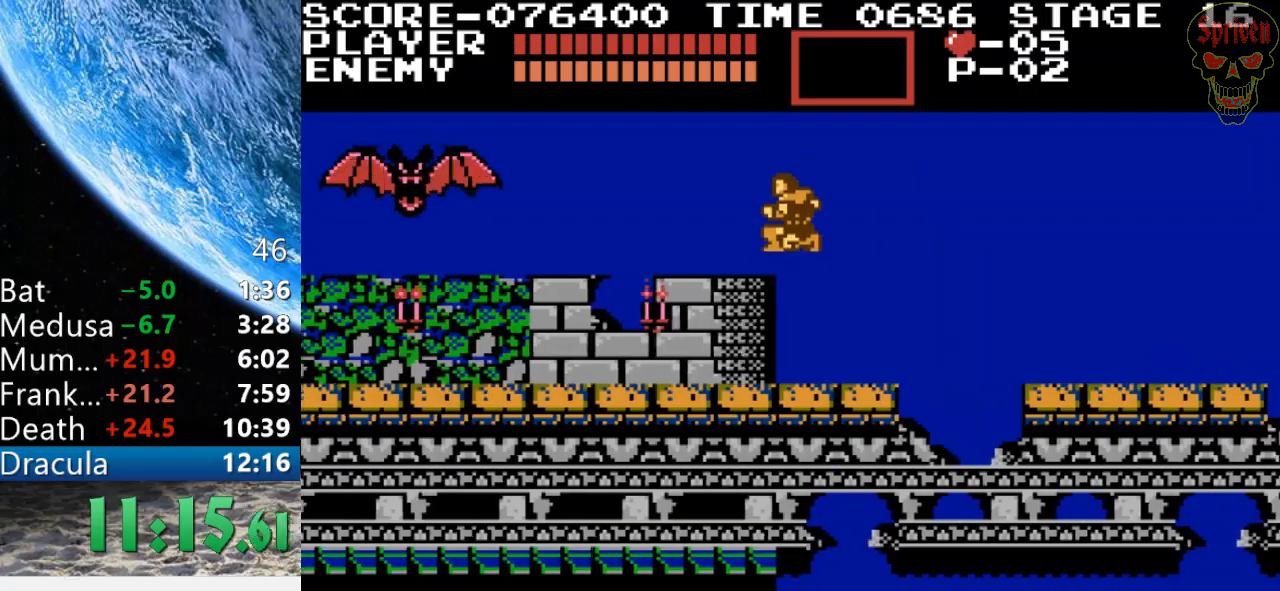
{"buttons": ["DPAD_LEFT"], "events": [[200, "B", "up"]]}
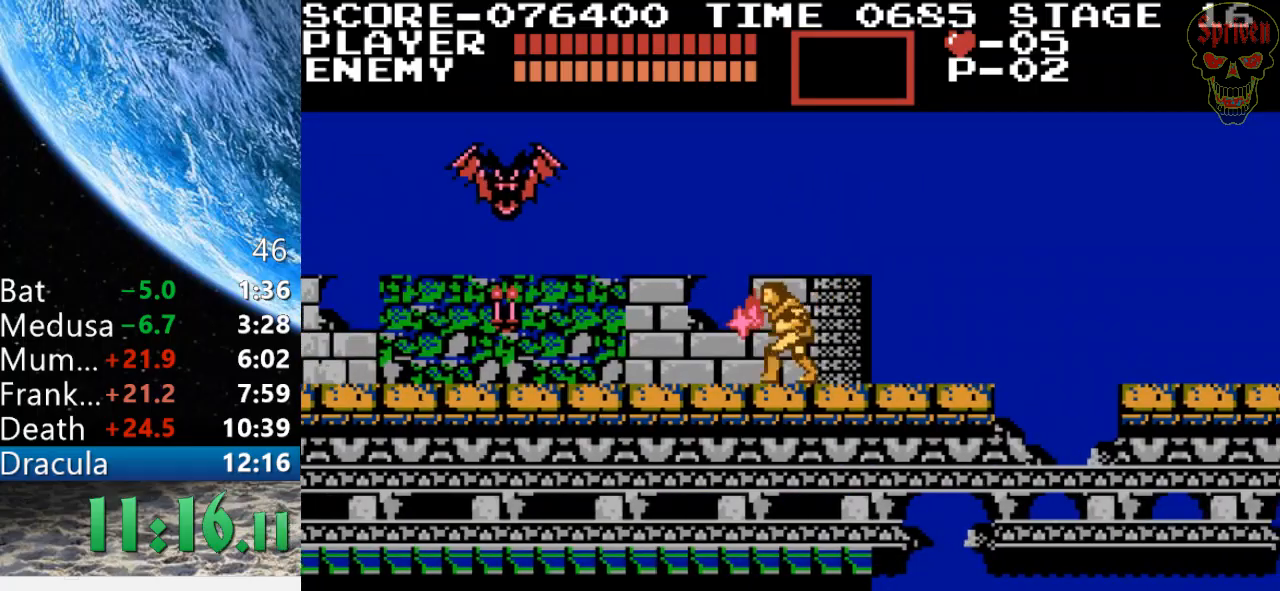
{"buttons": ["DPAD_LEFT"], "events": []}
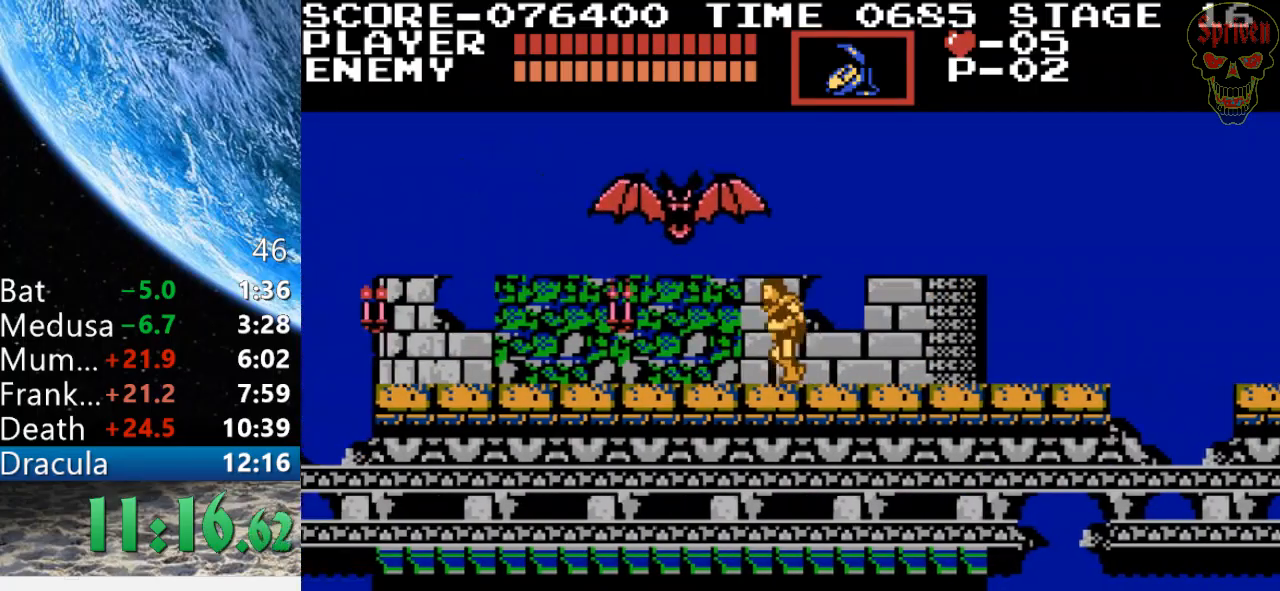
{"buttons": ["DPAD_LEFT"], "events": []}
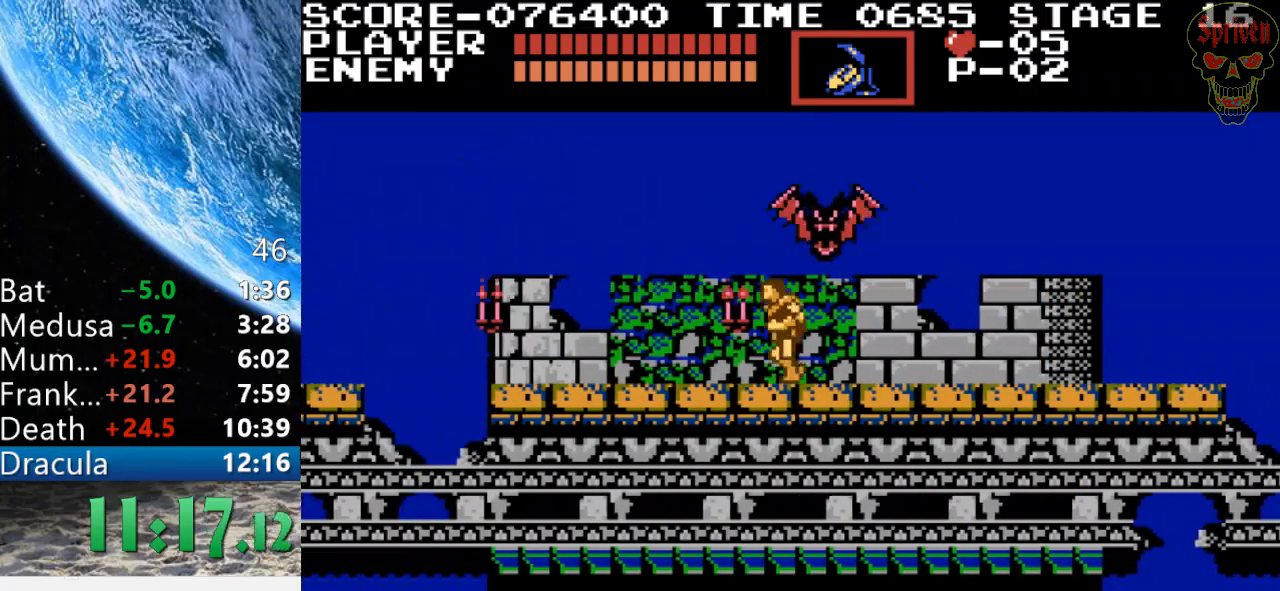
{"buttons": ["DPAD_LEFT"], "events": []}
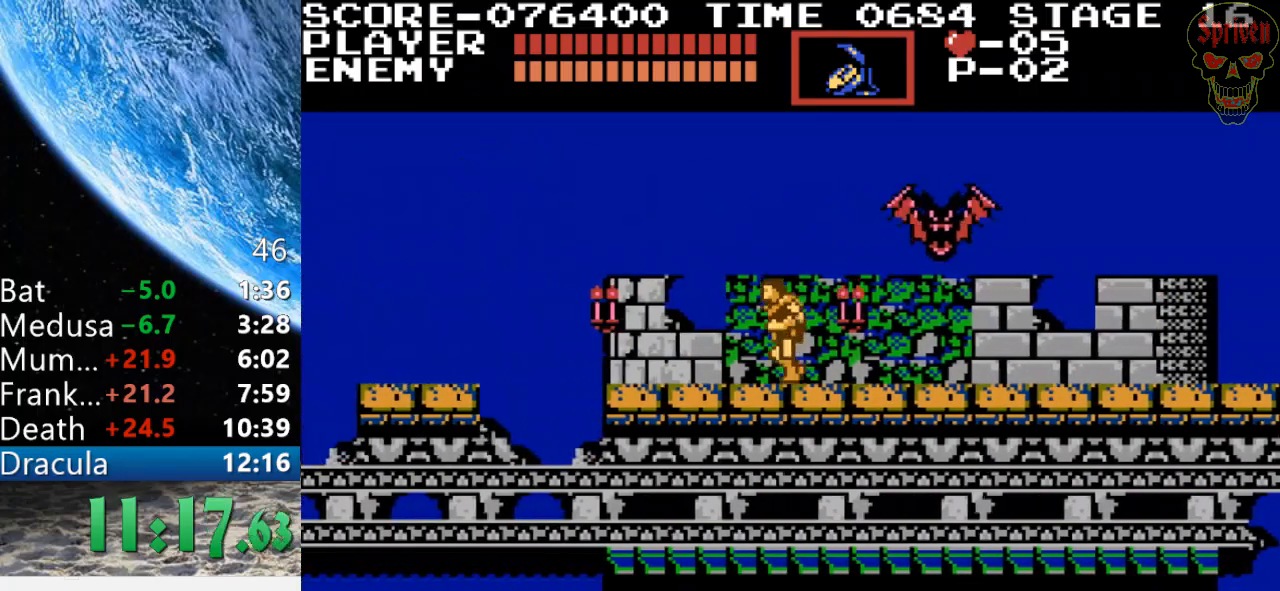
{"buttons": ["DPAD_DOWN"], "events": [[67, "DPAD_DOWN", "down"], [100, "DPAD_LEFT", "up"]]}
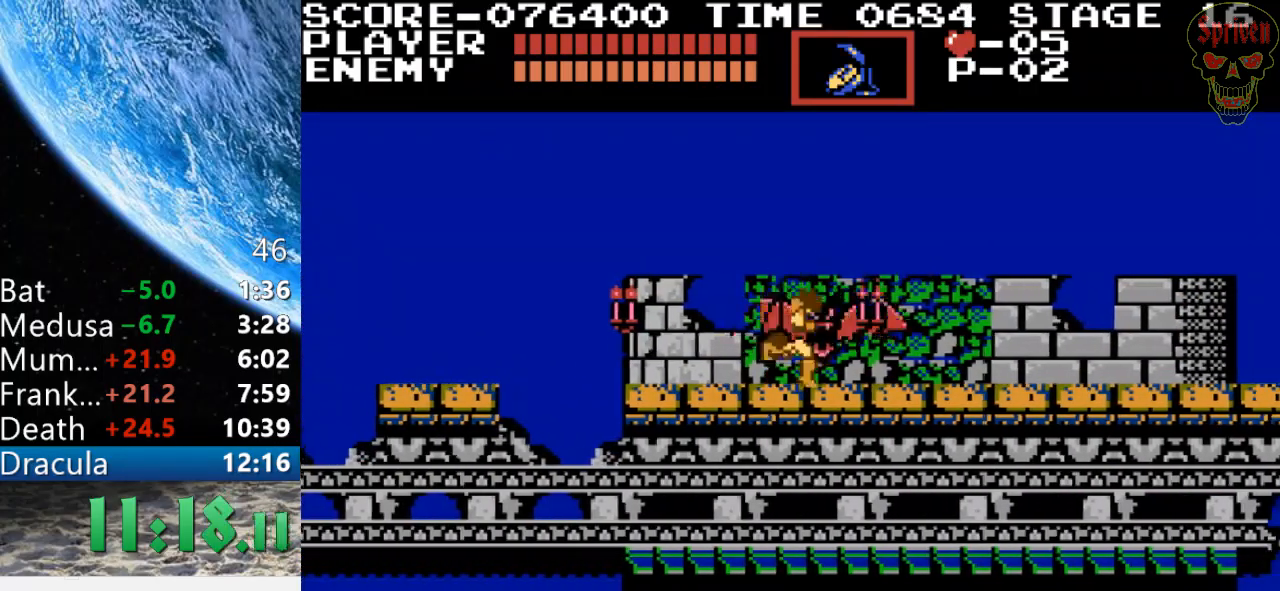
{"buttons": [], "events": [[333, "DPAD_DOWN", "up"]]}
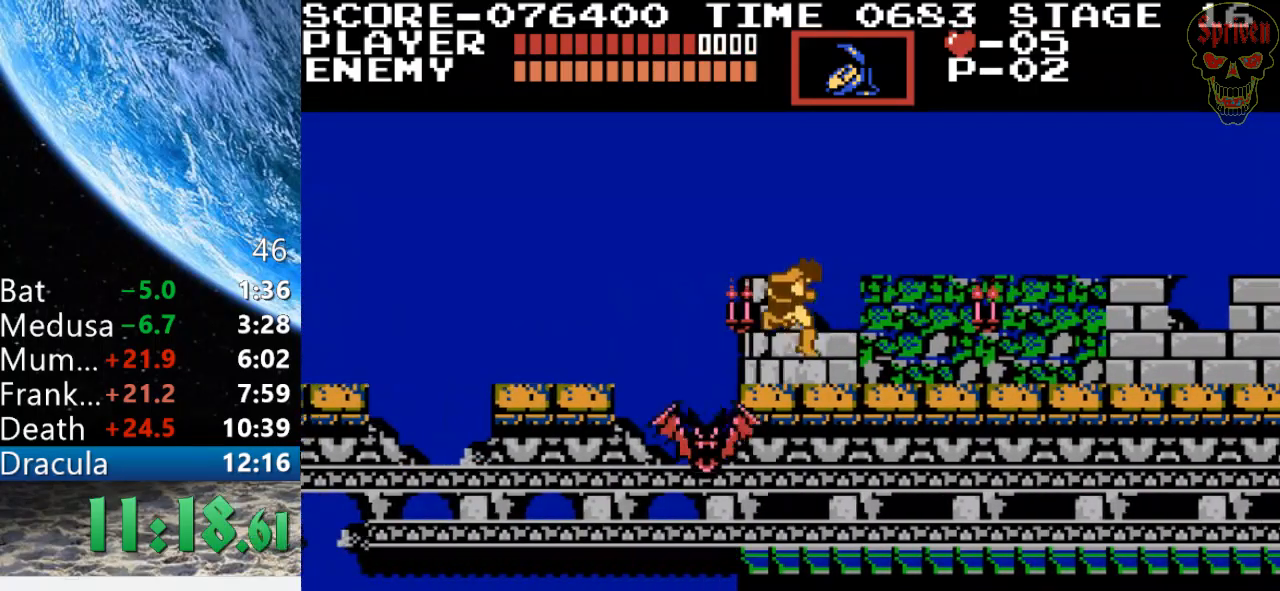
{"buttons": ["A", "DPAD_LEFT"], "events": [[367, "DPAD_LEFT", "down"], [500, "A", "down"]]}
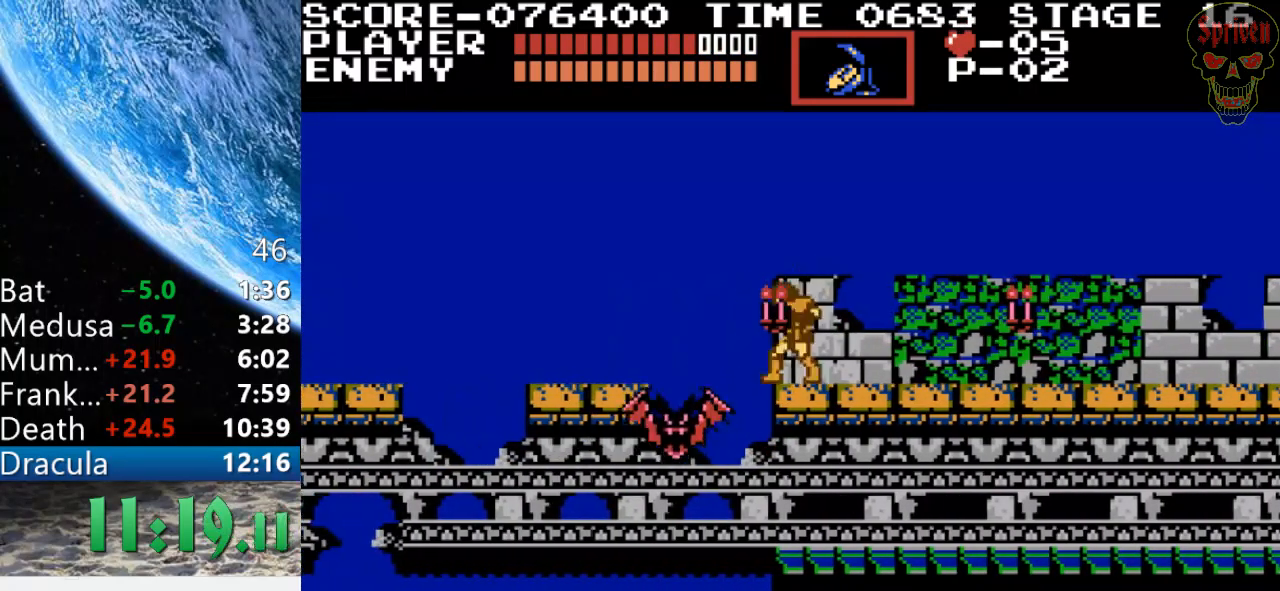
{"buttons": ["DPAD_LEFT"], "events": [[433, "A", "up"]]}
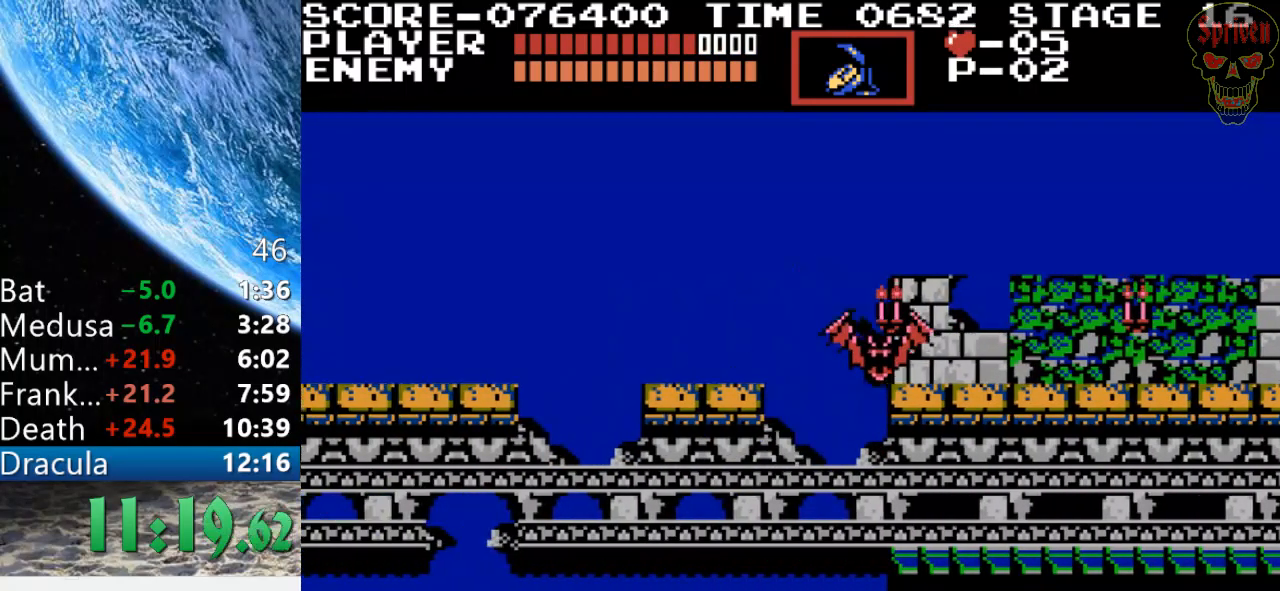
{"buttons": ["DPAD_LEFT"], "events": []}
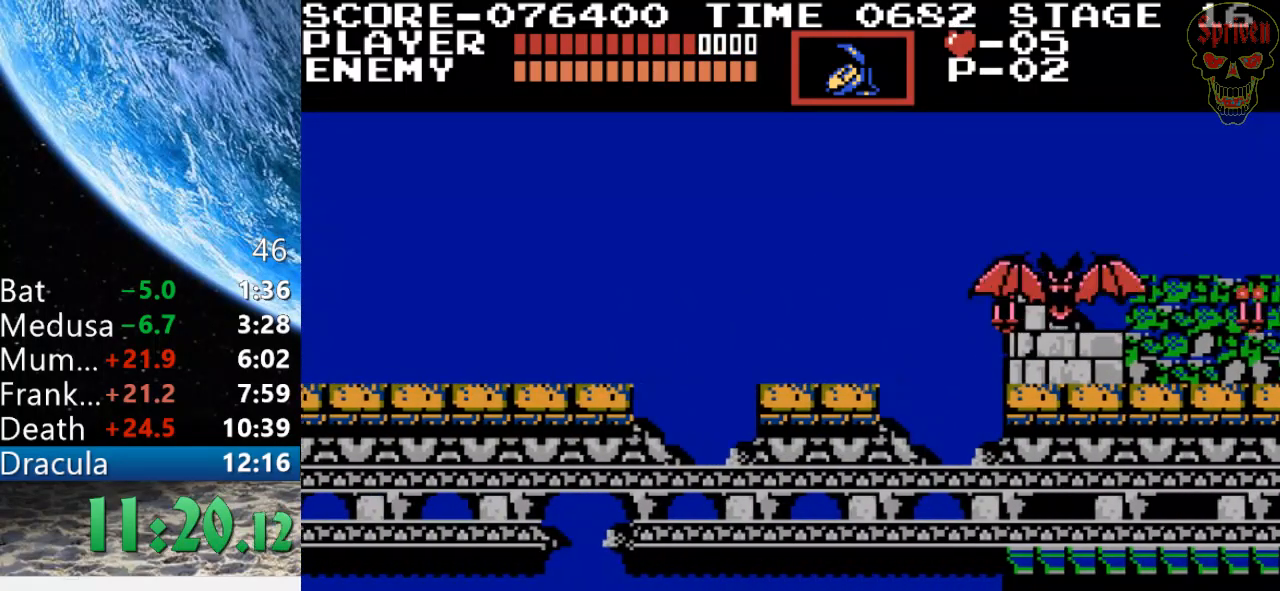
{"buttons": ["DPAD_LEFT"], "events": [[67, "A", "down"], [300, "A", "up"]]}
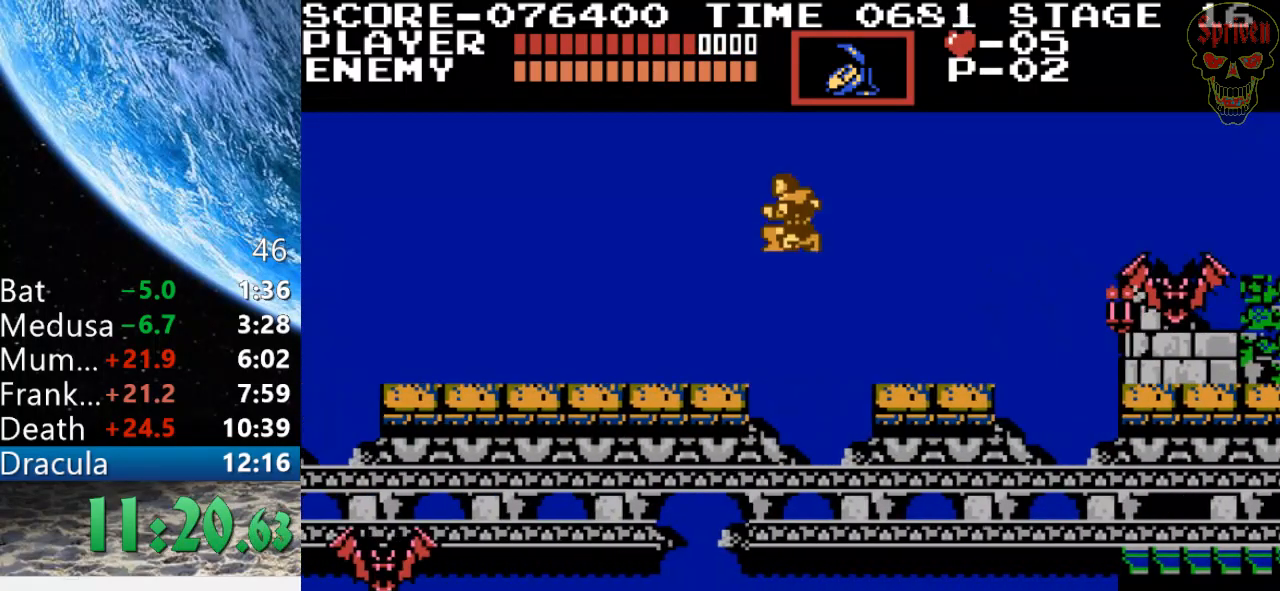
{"buttons": ["DPAD_LEFT"], "events": [[300, "A", "down"], [500, "A", "up"]]}
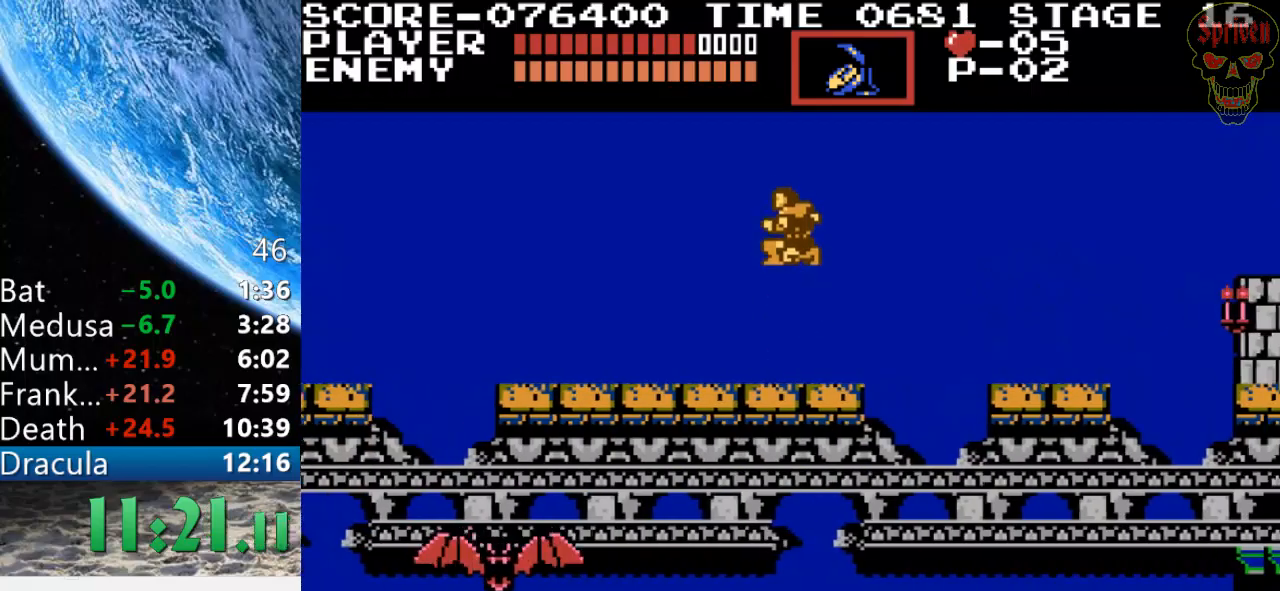
{"buttons": ["DPAD_LEFT"], "events": []}
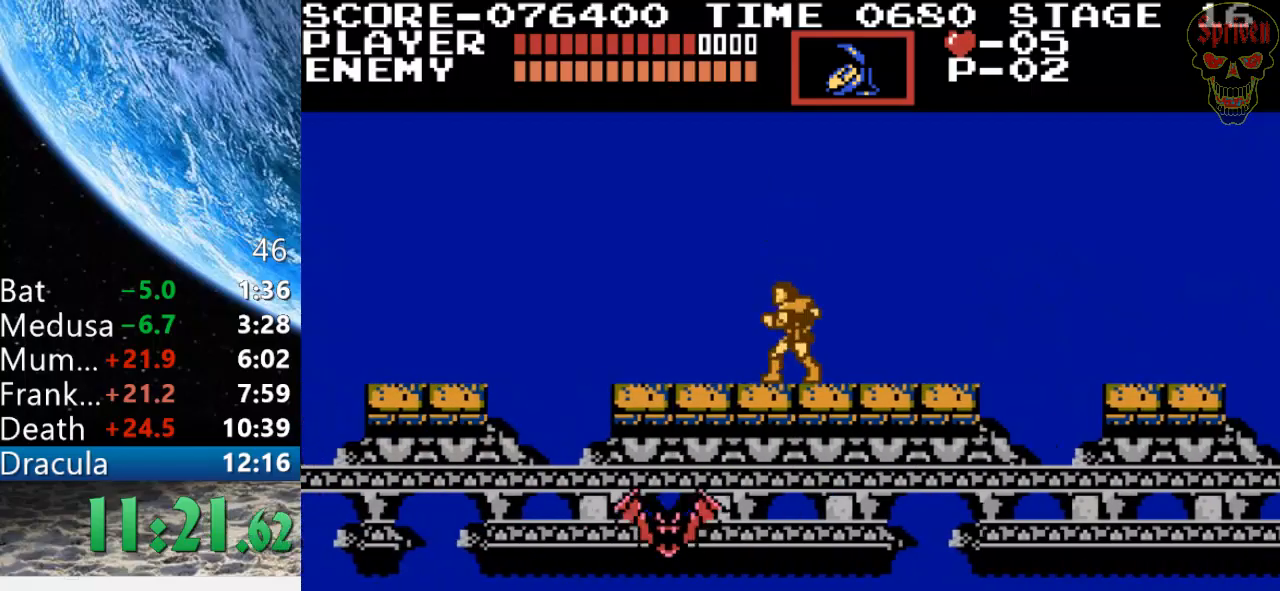
{"buttons": ["DPAD_LEFT"], "events": []}
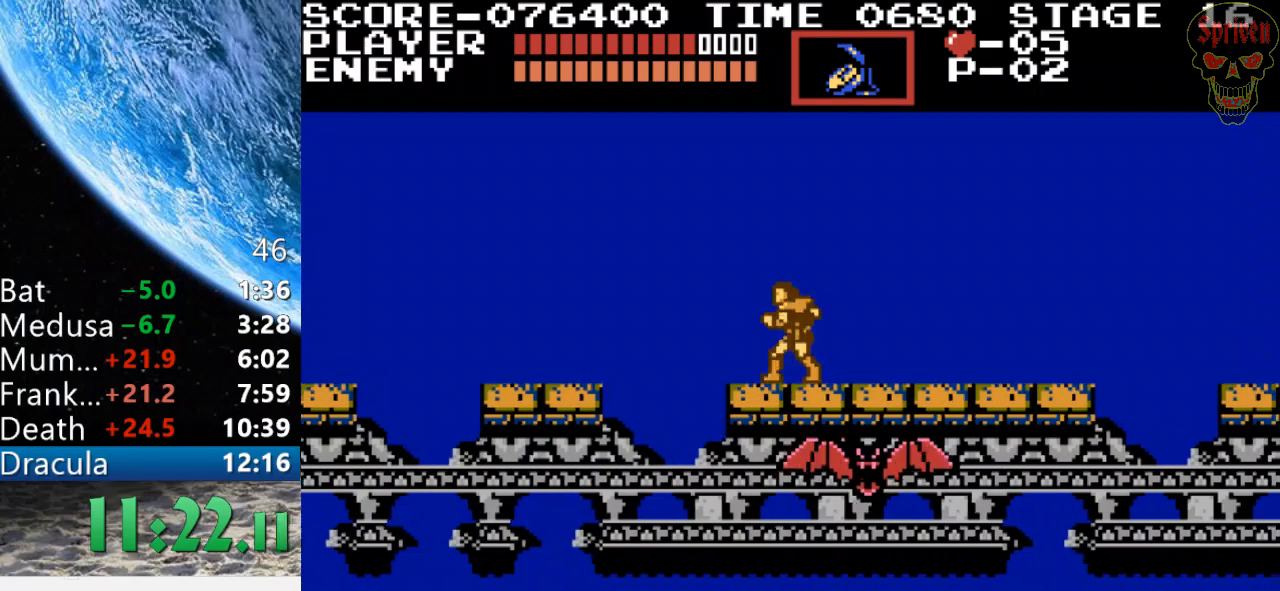
{"buttons": ["A", "DPAD_LEFT"], "events": [[267, "A", "down"]]}
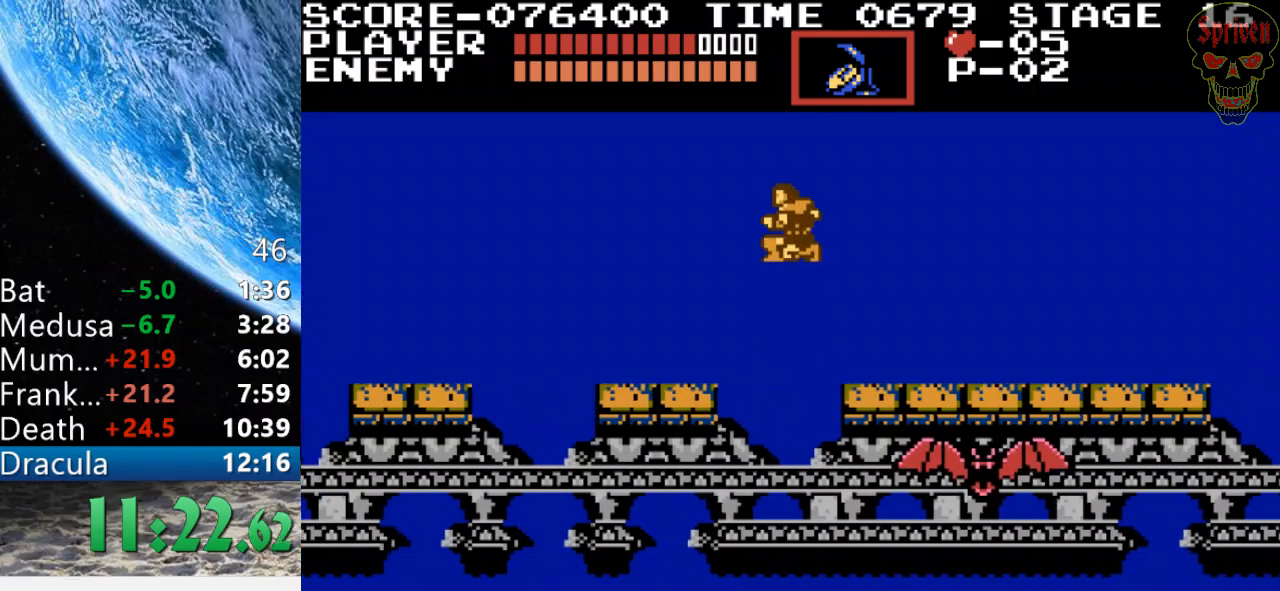
{"buttons": ["DPAD_LEFT"], "events": [[67, "A", "up"]]}
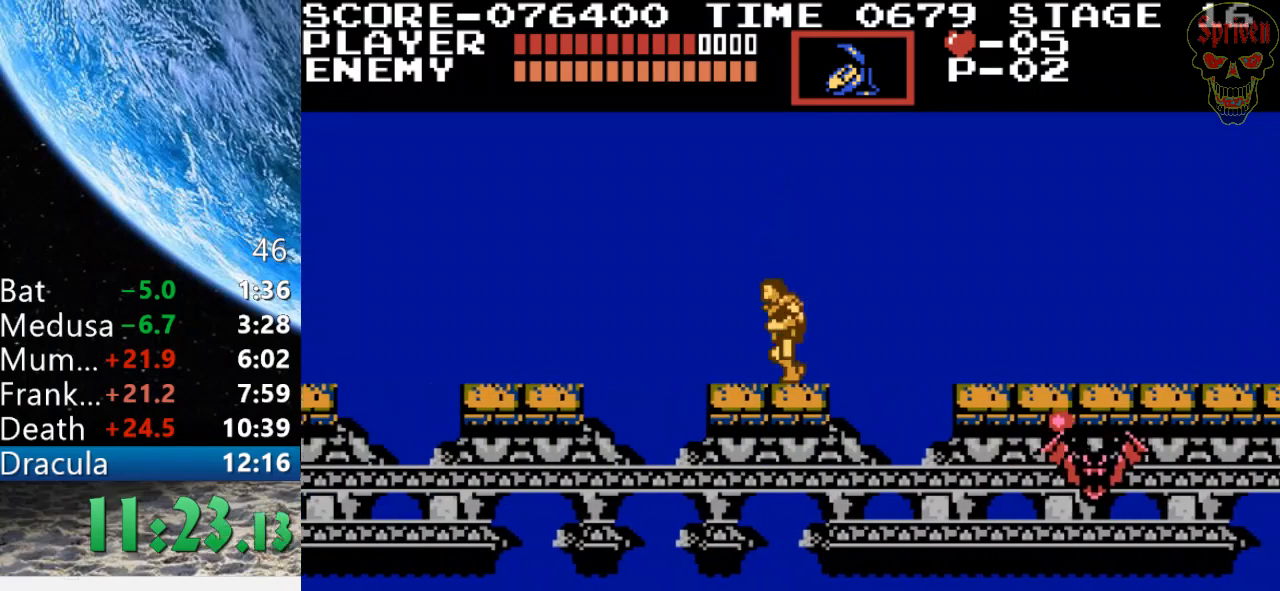
{"buttons": ["A", "DPAD_LEFT"], "events": [[300, "A", "down"]]}
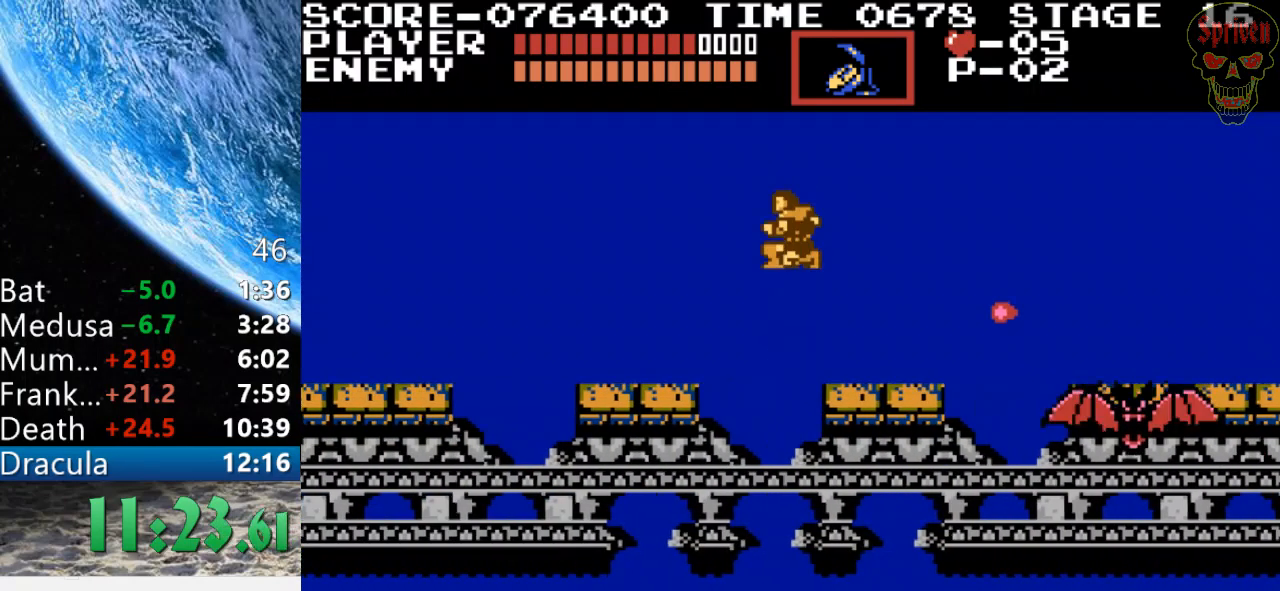
{"buttons": ["DPAD_LEFT"], "events": [[67, "A", "up"]]}
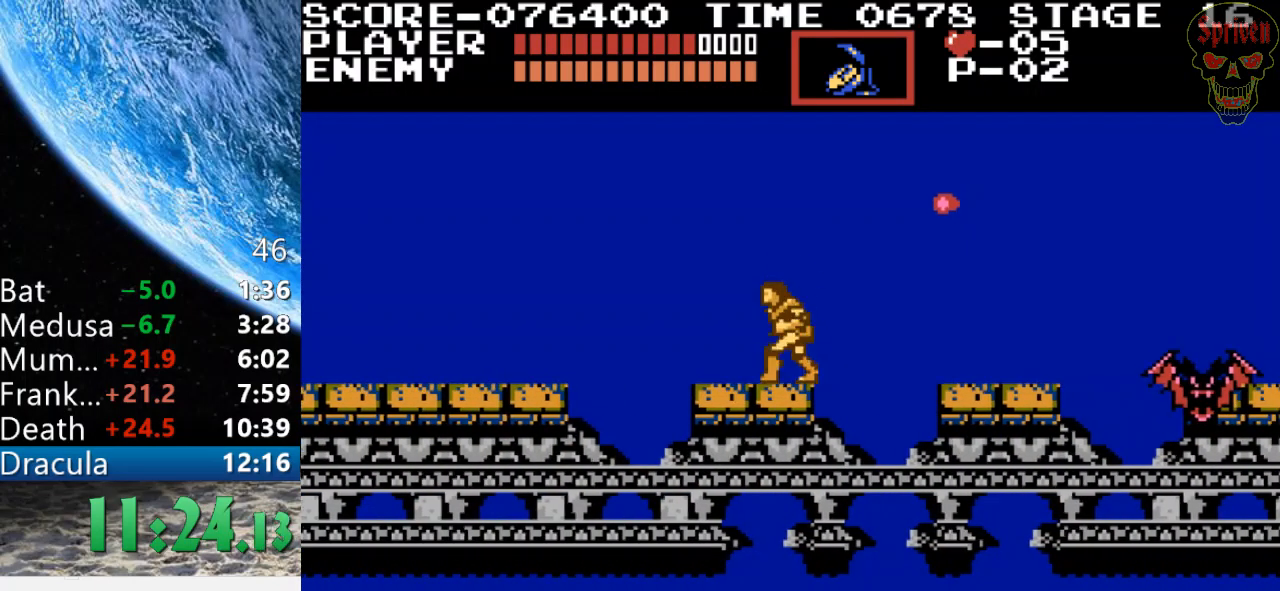
{"buttons": ["A", "DPAD_LEFT"], "events": [[367, "A", "down"]]}
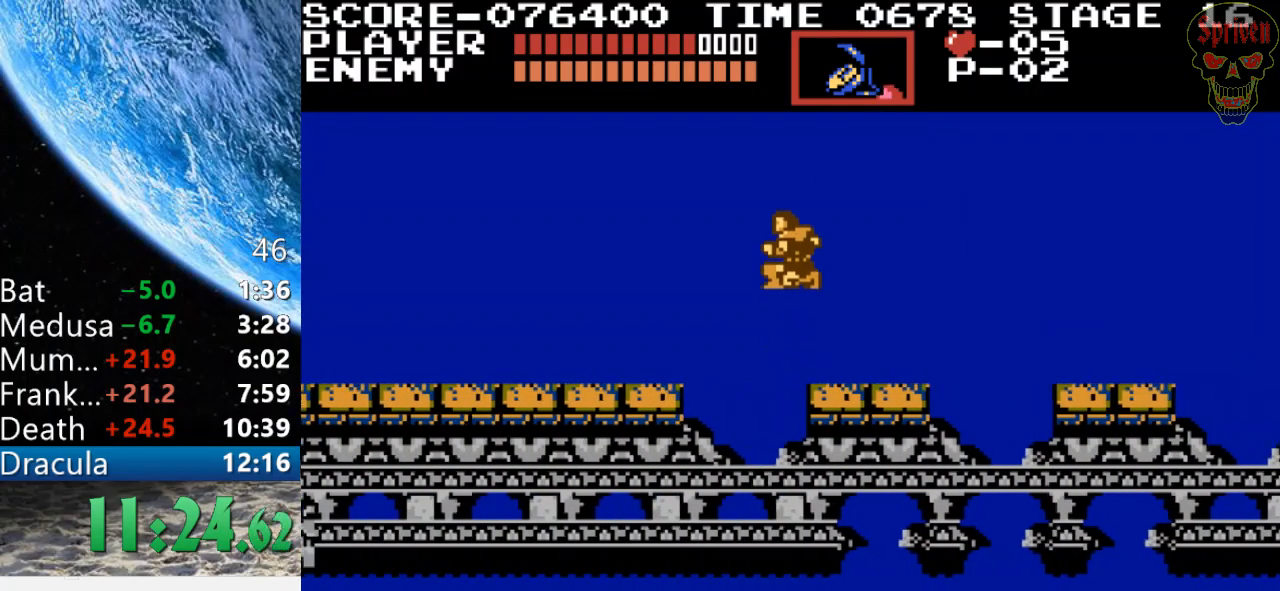
{"buttons": ["DPAD_LEFT"], "events": [[133, "A", "up"]]}
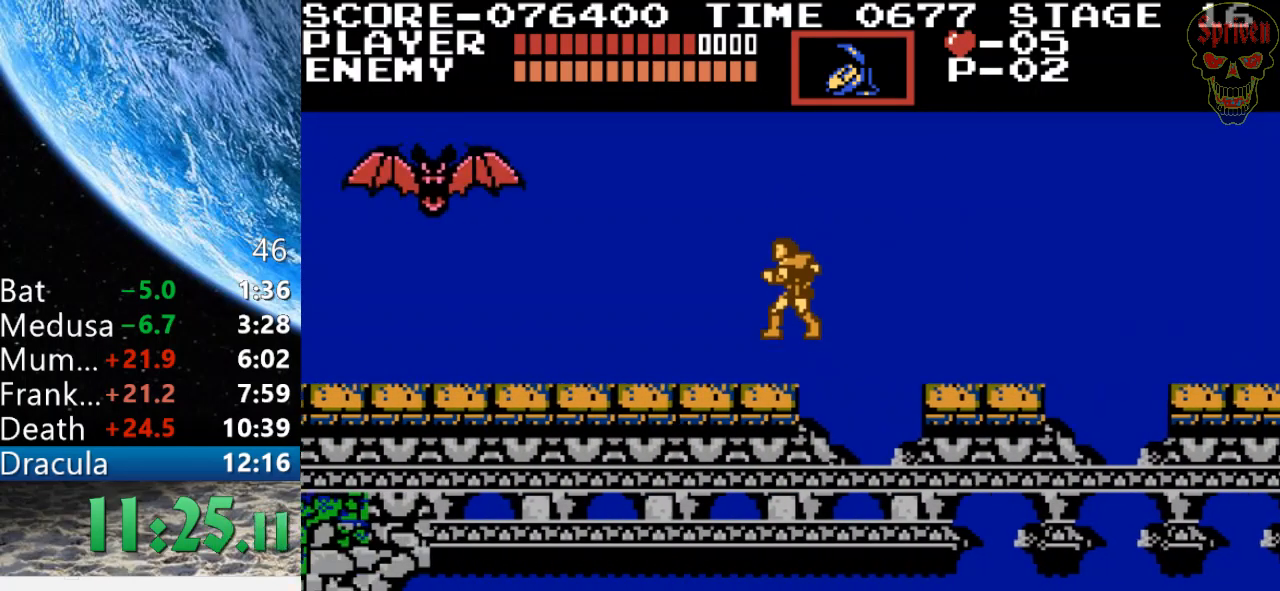
{"buttons": ["DPAD_LEFT"], "events": [[33, "A", "down"], [167, "B", "down"], [400, "A", "up"], [400, "B", "up"]]}